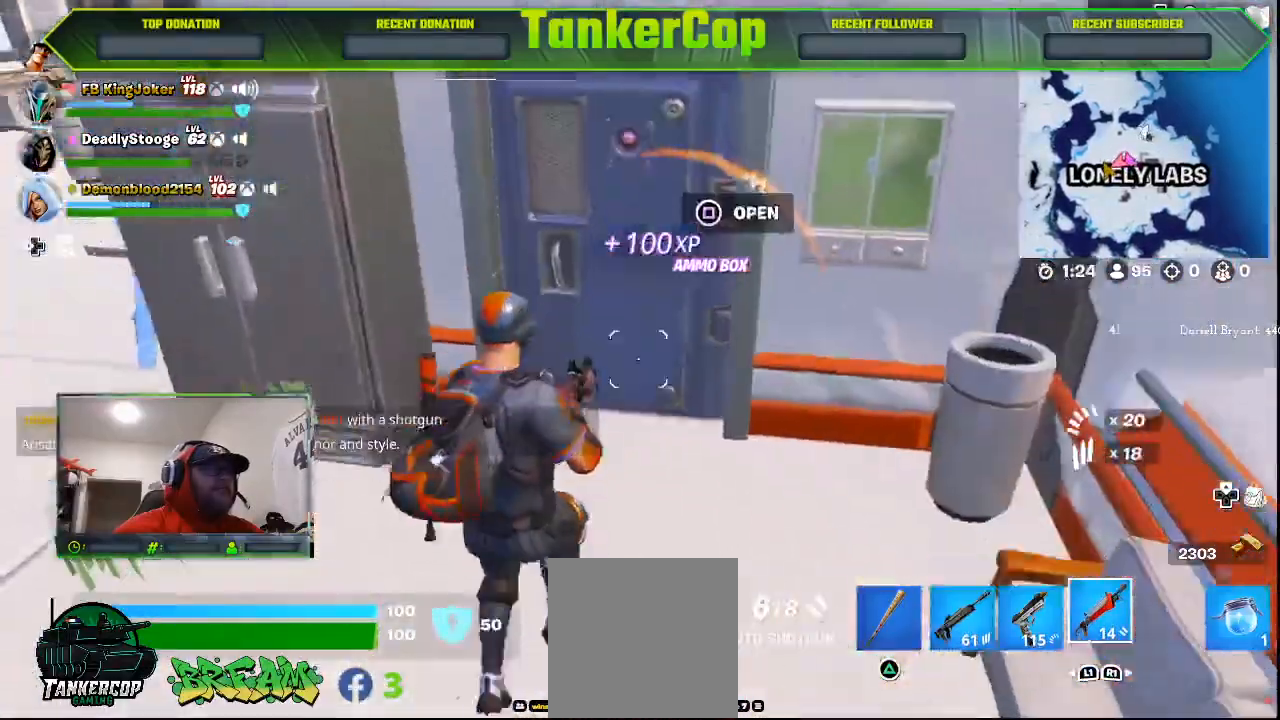
Gameplay with a controller (PlayStation layout); each line is a JSON object with the inputs held at the frame after it. "events" lists button and stick changes between this image and that frame as [ms after this image, input, new state], when the widget could be followed in between.
{"buttons": ["R1"], "left_stick": "up", "right_stick": "left", "events": [[67, "R1", "down"], [200, "R1", "up"], [300, "R1", "down"], [367, "R1", "up"], [433, "R1", "down"]]}
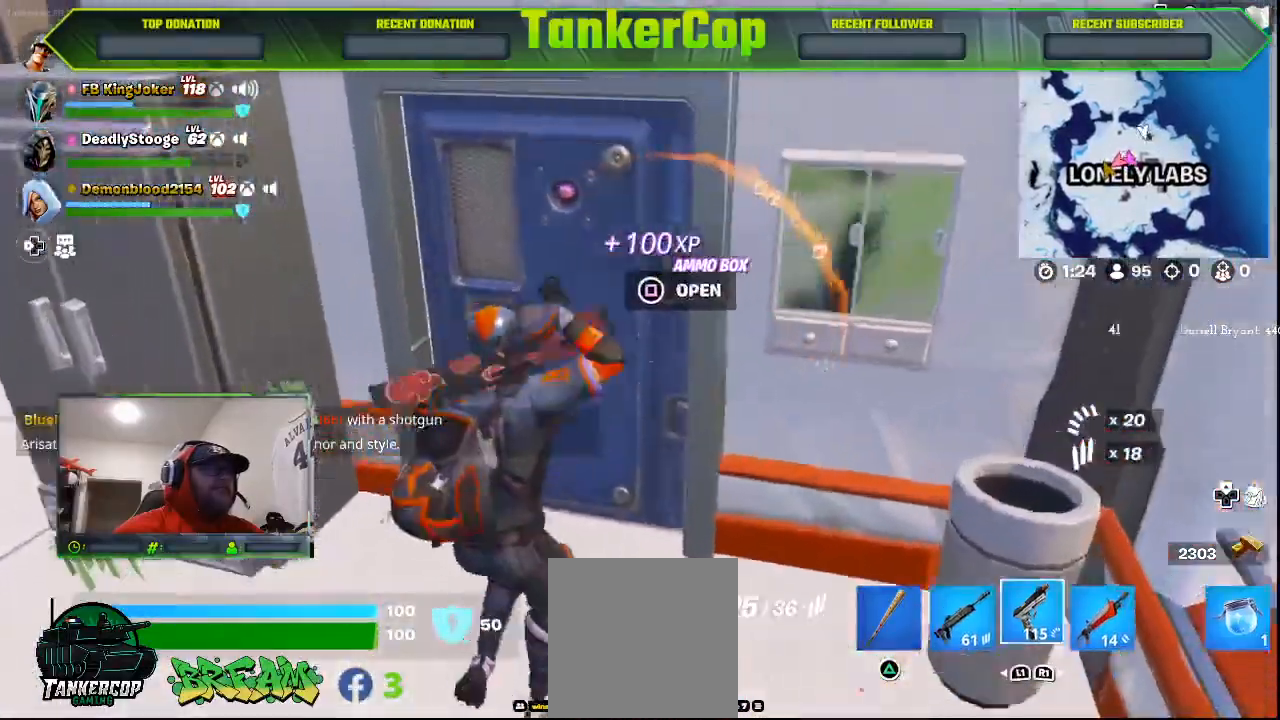
{"buttons": [], "left_stick": "up", "right_stick": "left", "events": [[33, "R1", "up"], [333, "SQUARE", "down"], [433, "SQUARE", "up"]]}
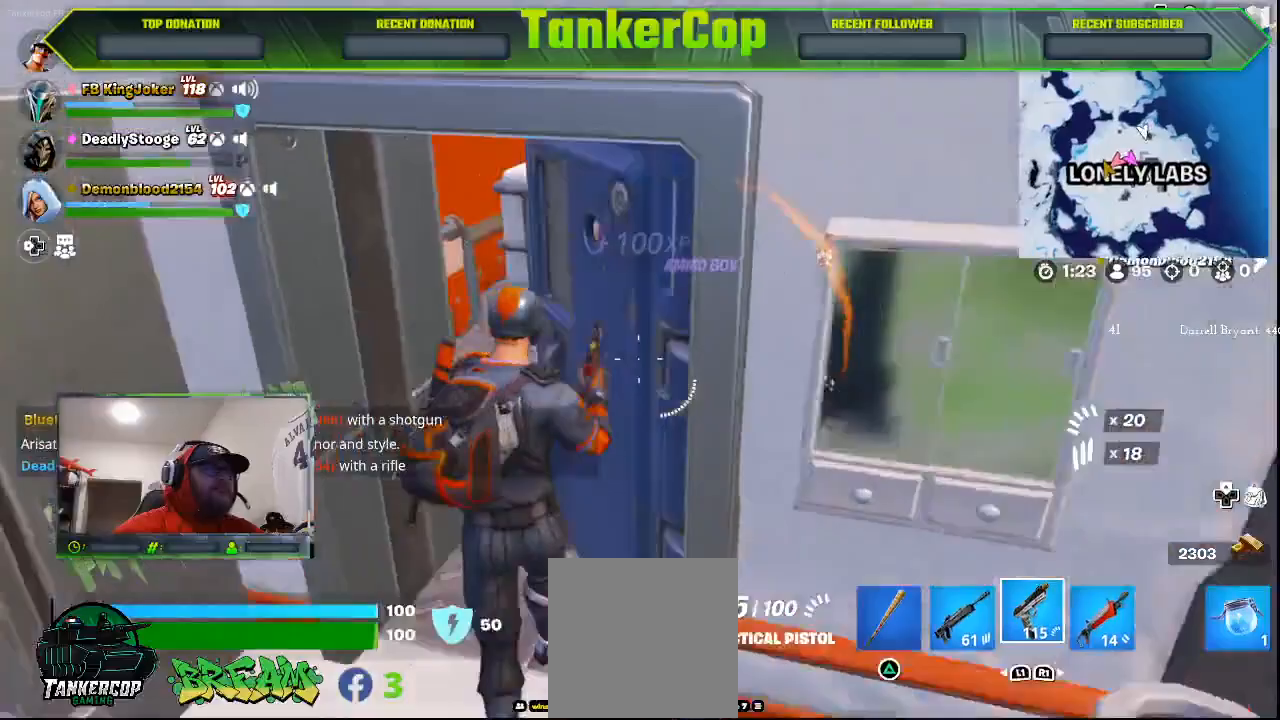
{"buttons": [], "left_stick": "up", "right_stick": "center", "events": [[100, "right_stick", "center"]]}
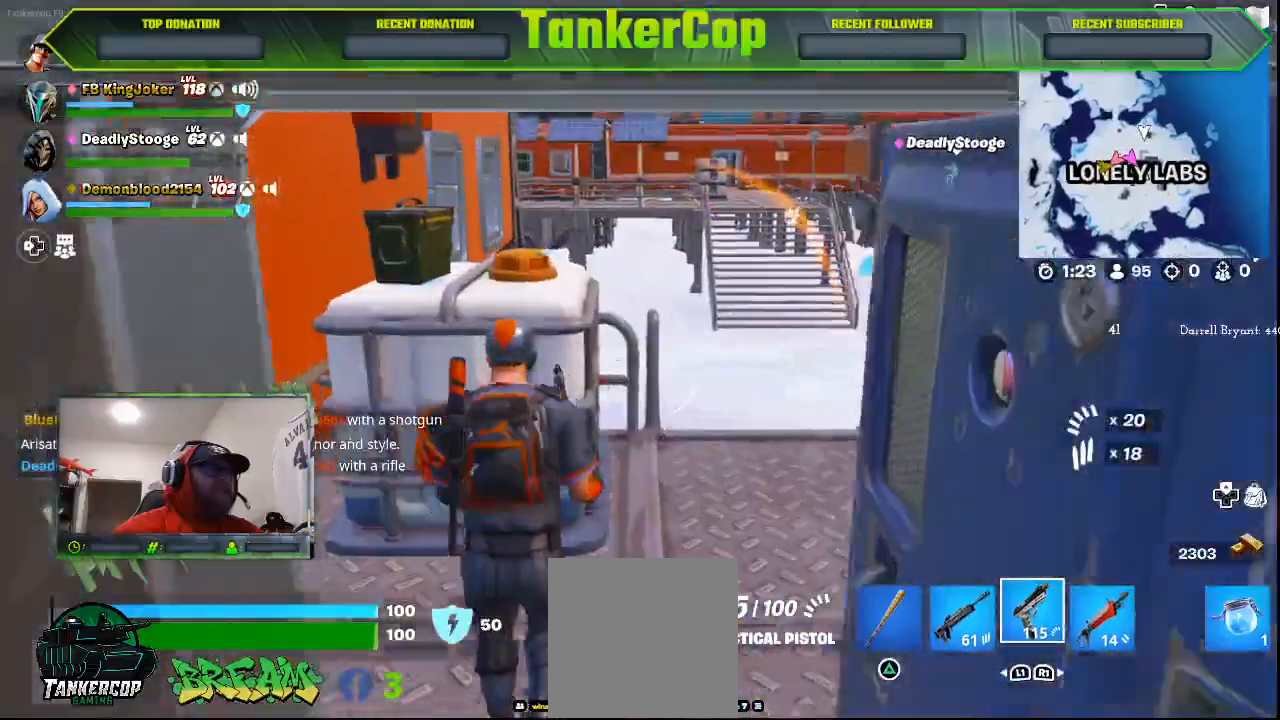
{"buttons": [], "left_stick": "up", "right_stick": "center", "events": []}